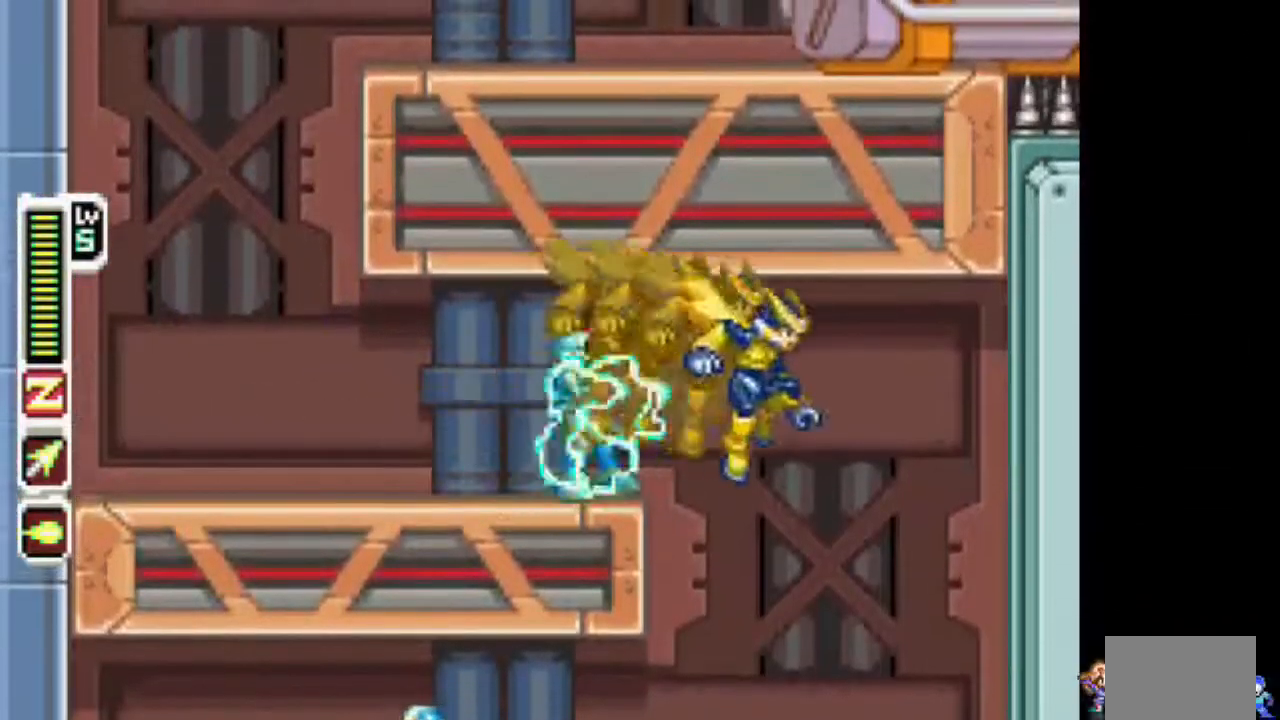
Gameplay with a controller (PlayStation layout); each line is a JSON object with the inputs held at the frame after it (dt_ms = milliseconds from this image to that frame). "events" lists button and stick changes between this image and that frame as [ms after this image, input, new state], when the widget could be followed in between. Not read: L3 R3.
{"dt_ms": 500, "buttons": ["DPAD_LEFT"], "events": [[17, "DPAD_RIGHT", "up"], [17, "TRIANGLE", "down"], [100, "TRIANGLE", "up"], [150, "DPAD_DOWN", "up"], [467, "DPAD_LEFT", "down"]]}
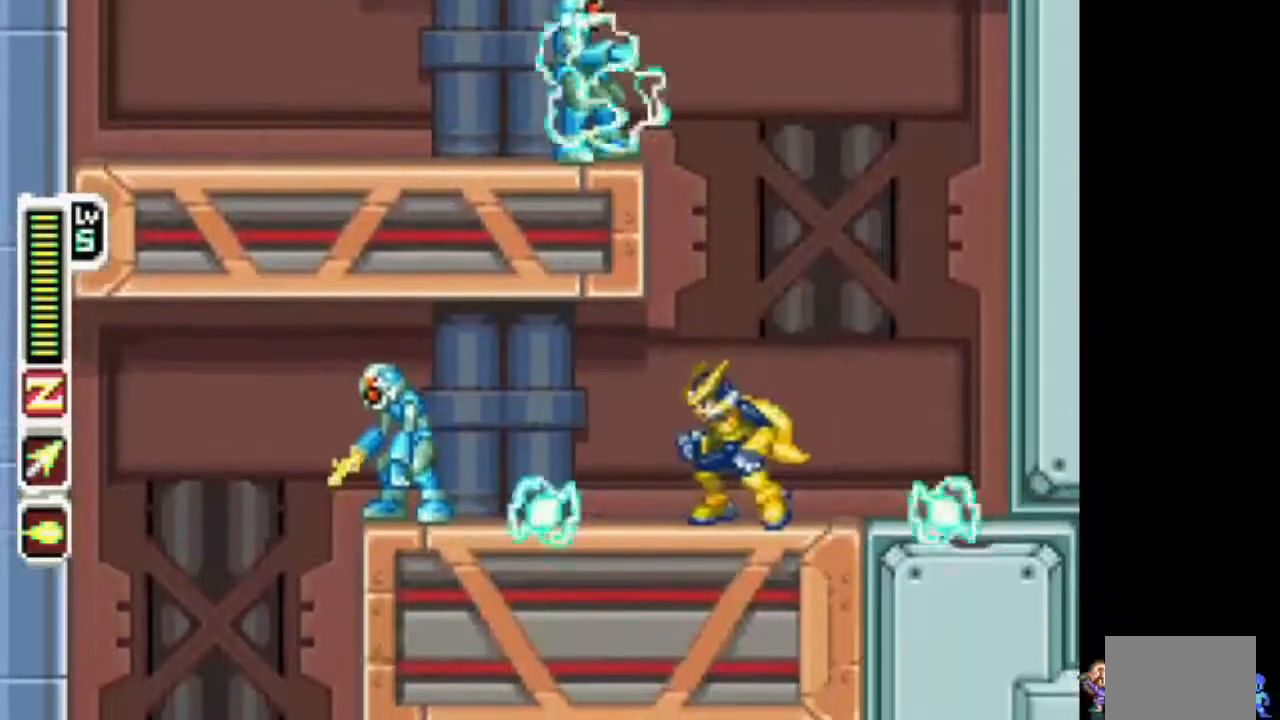
{"dt_ms": 1000, "buttons": ["DPAD_RIGHT"]}
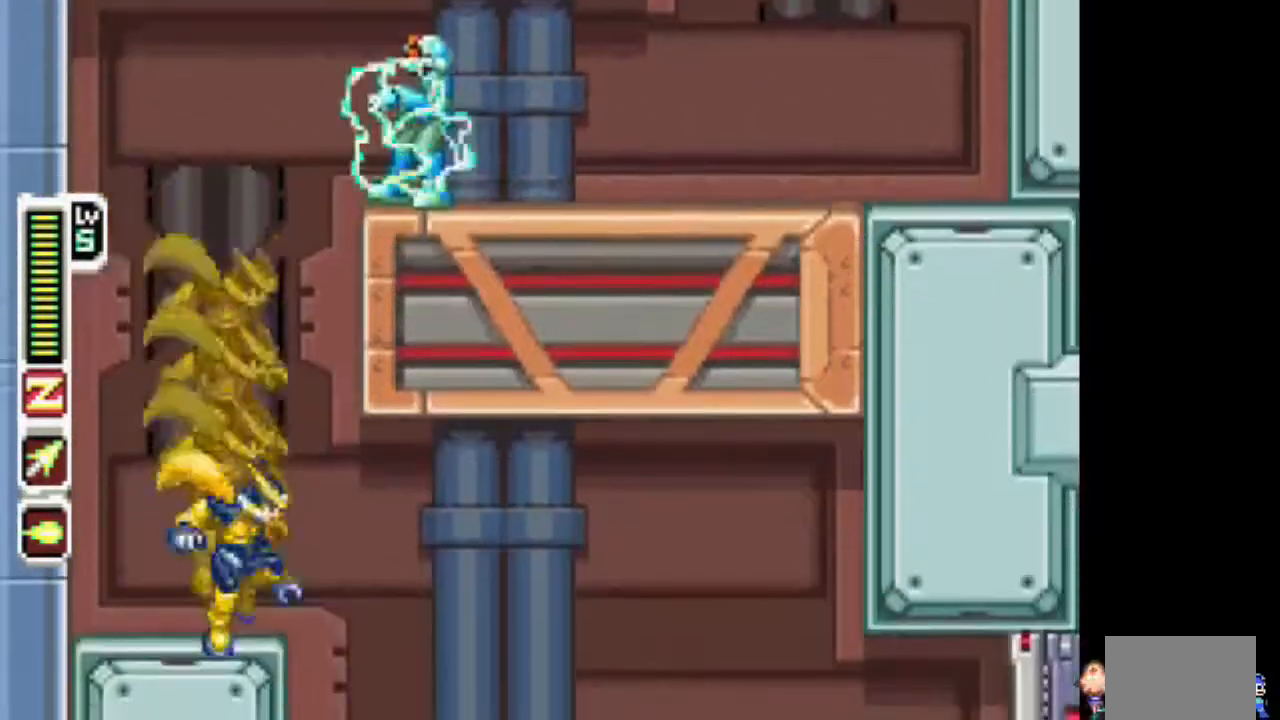
{"dt_ms": 500, "buttons": ["DPAD_RIGHT"]}
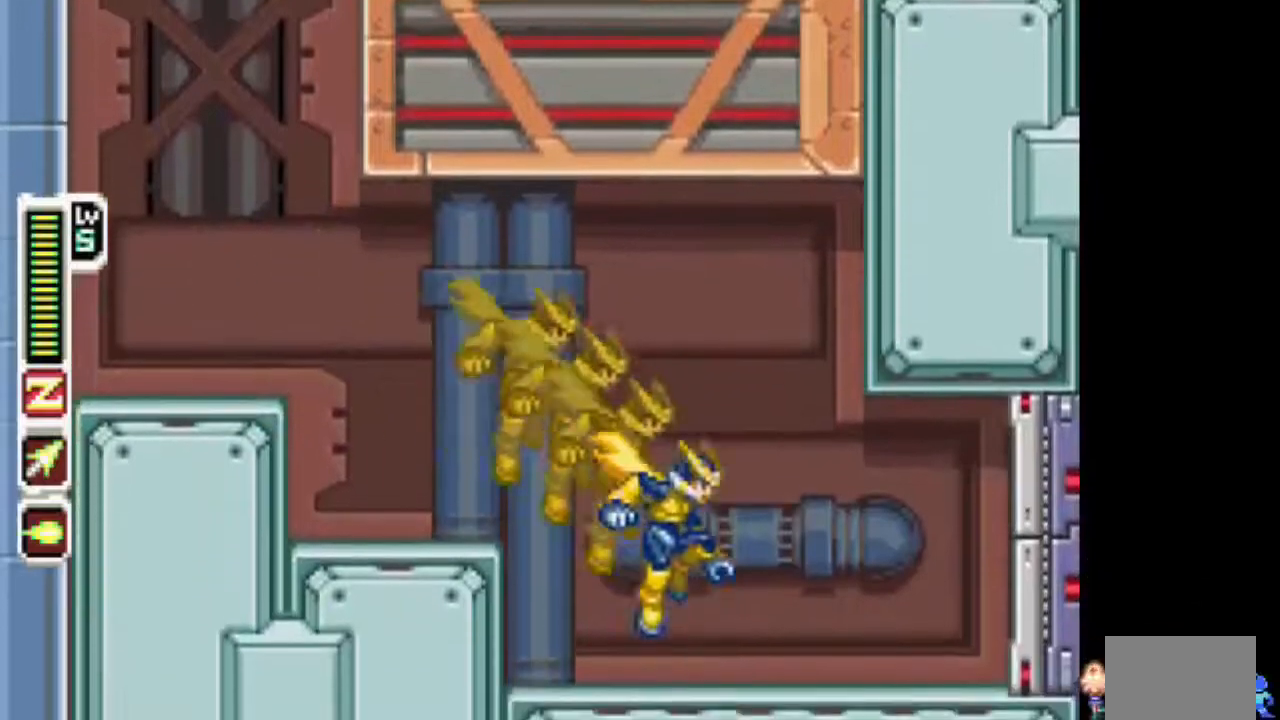
{"dt_ms": 500, "buttons": [], "events": [[500, "DPAD_RIGHT", "up"]]}
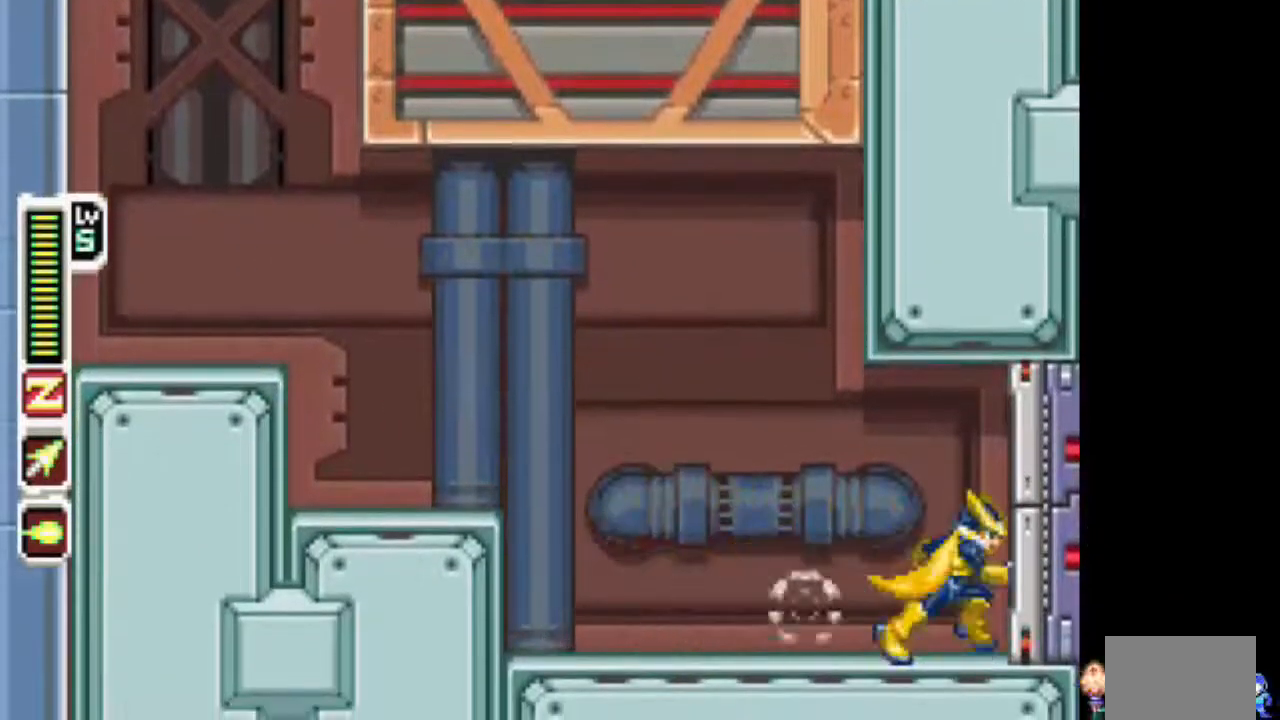
{"dt_ms": 500, "buttons": [], "events": []}
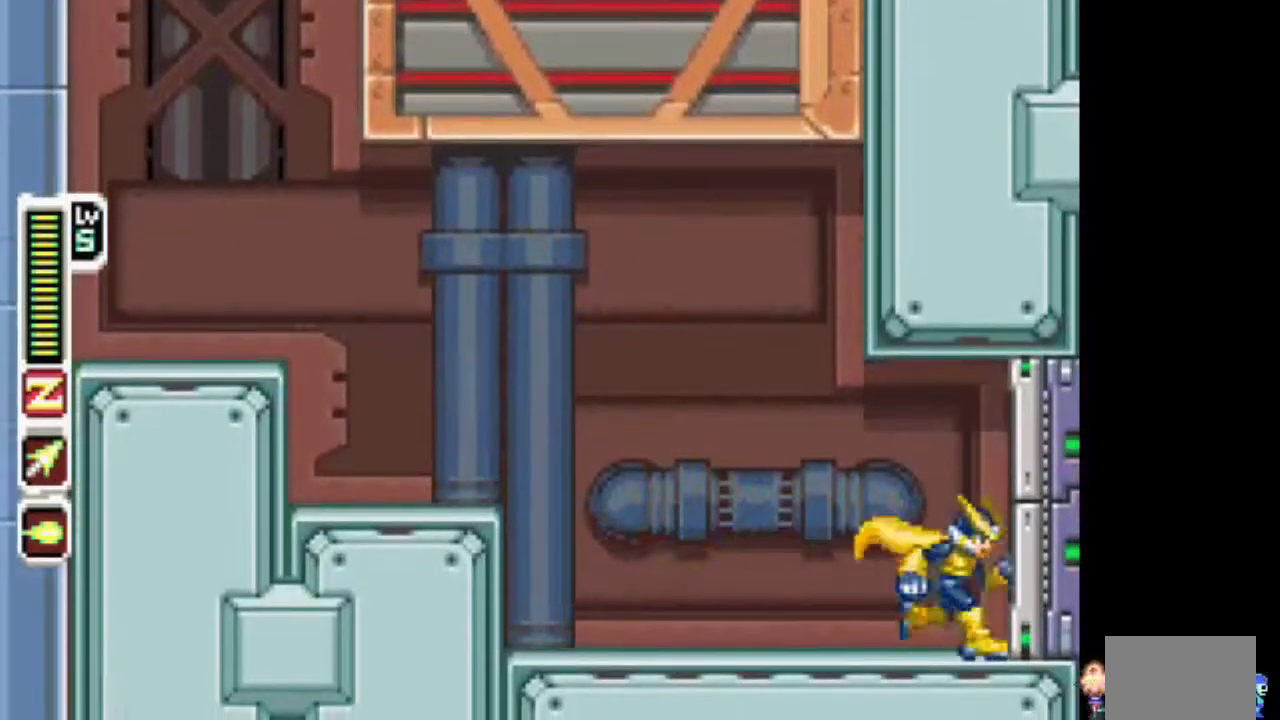
{"dt_ms": 500, "buttons": [], "events": []}
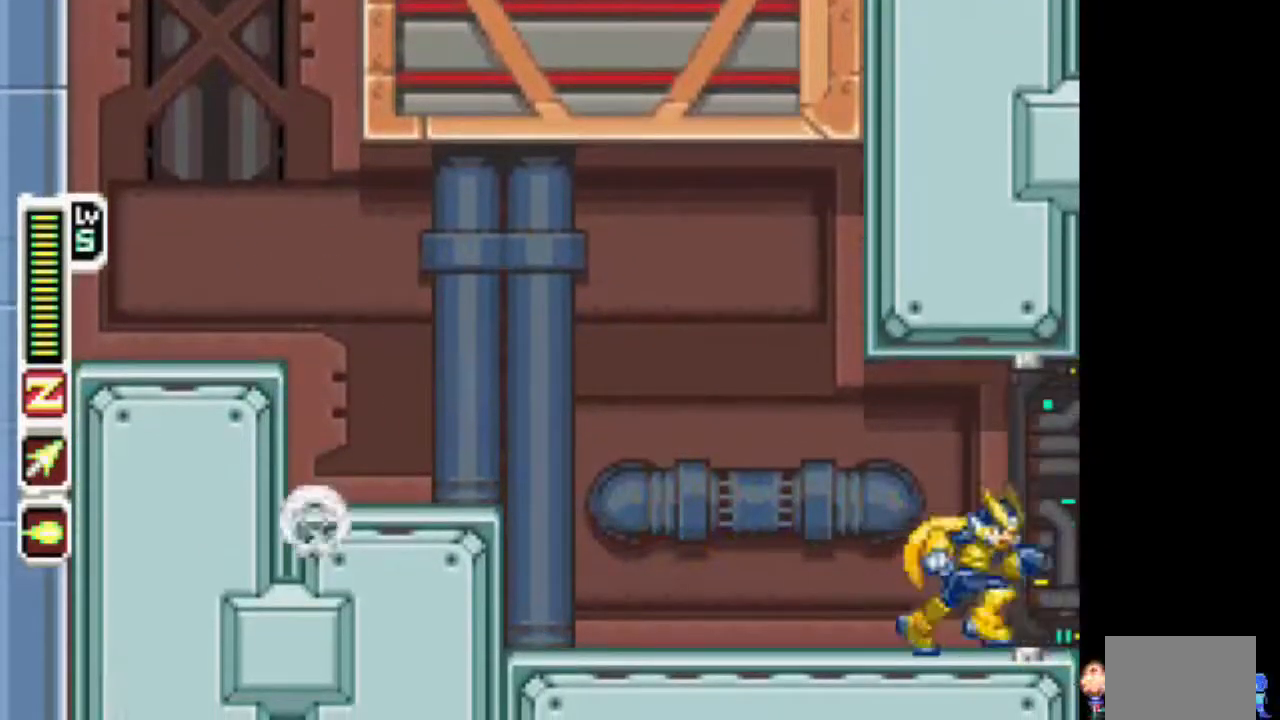
{"dt_ms": 500, "buttons": [], "events": []}
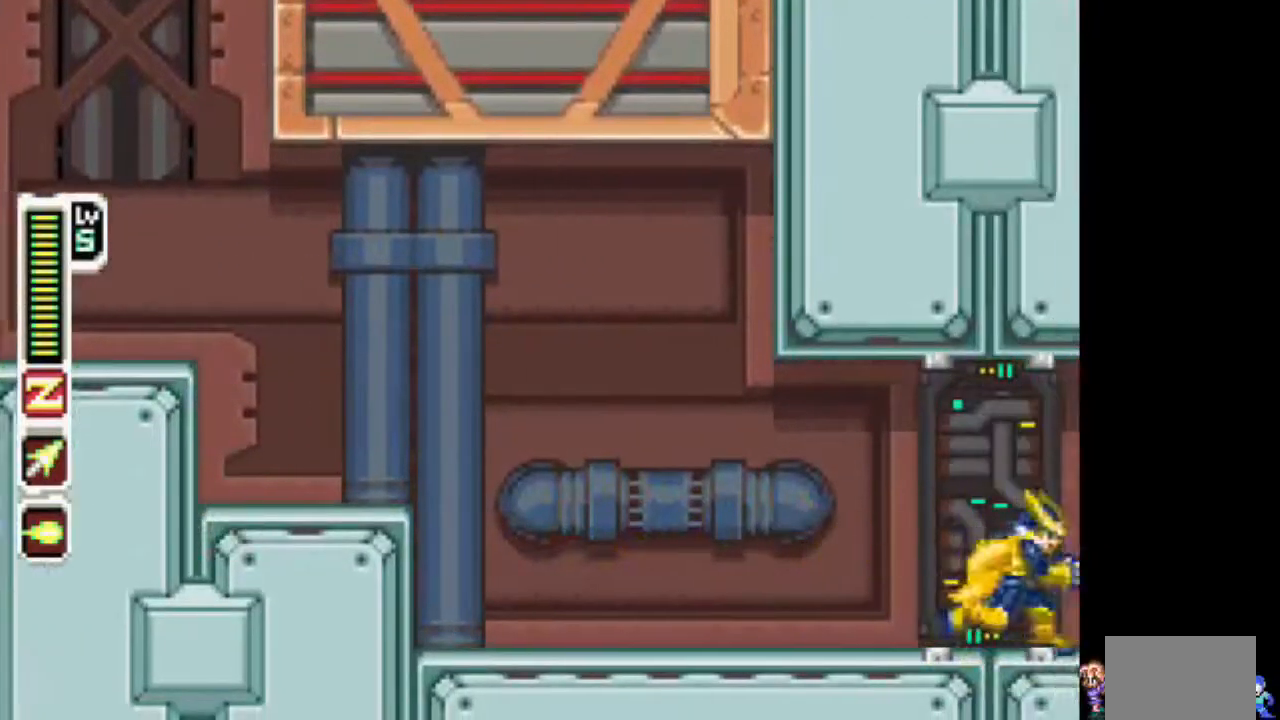
{"dt_ms": 500, "buttons": [], "events": []}
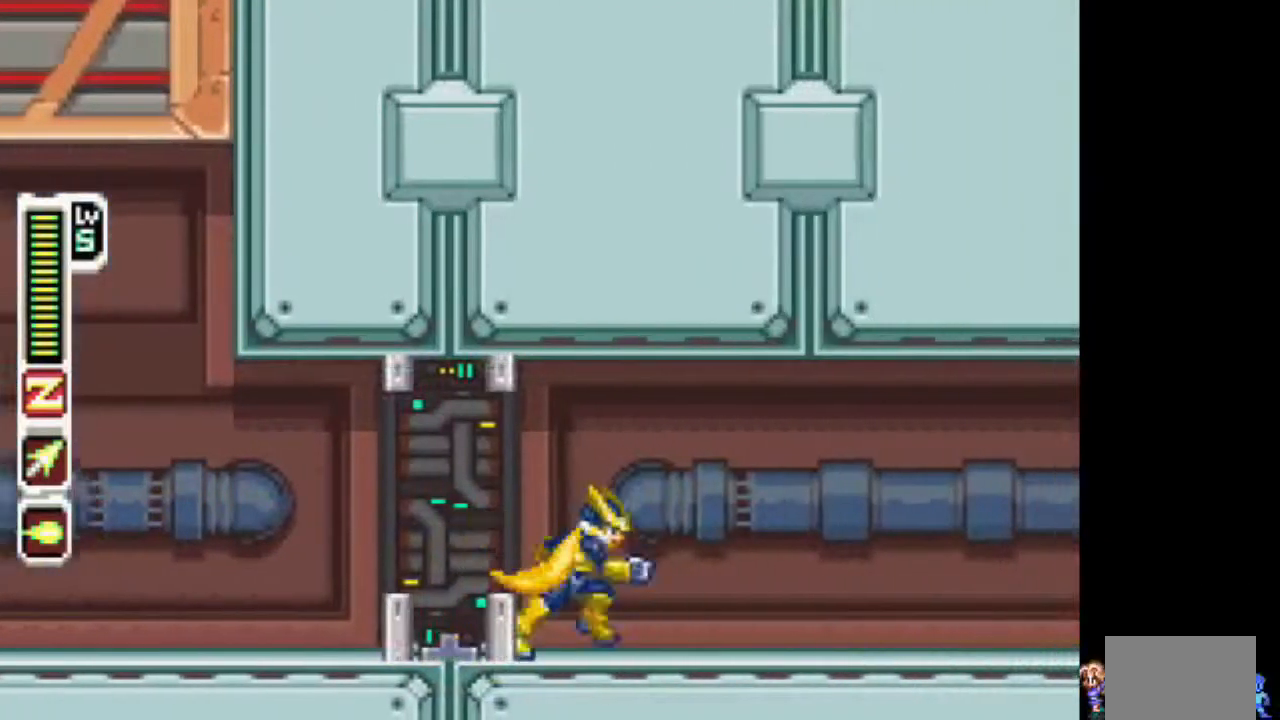
{"dt_ms": 500, "buttons": ["DPAD_RIGHT"], "events": [[267, "DPAD_RIGHT", "down"]]}
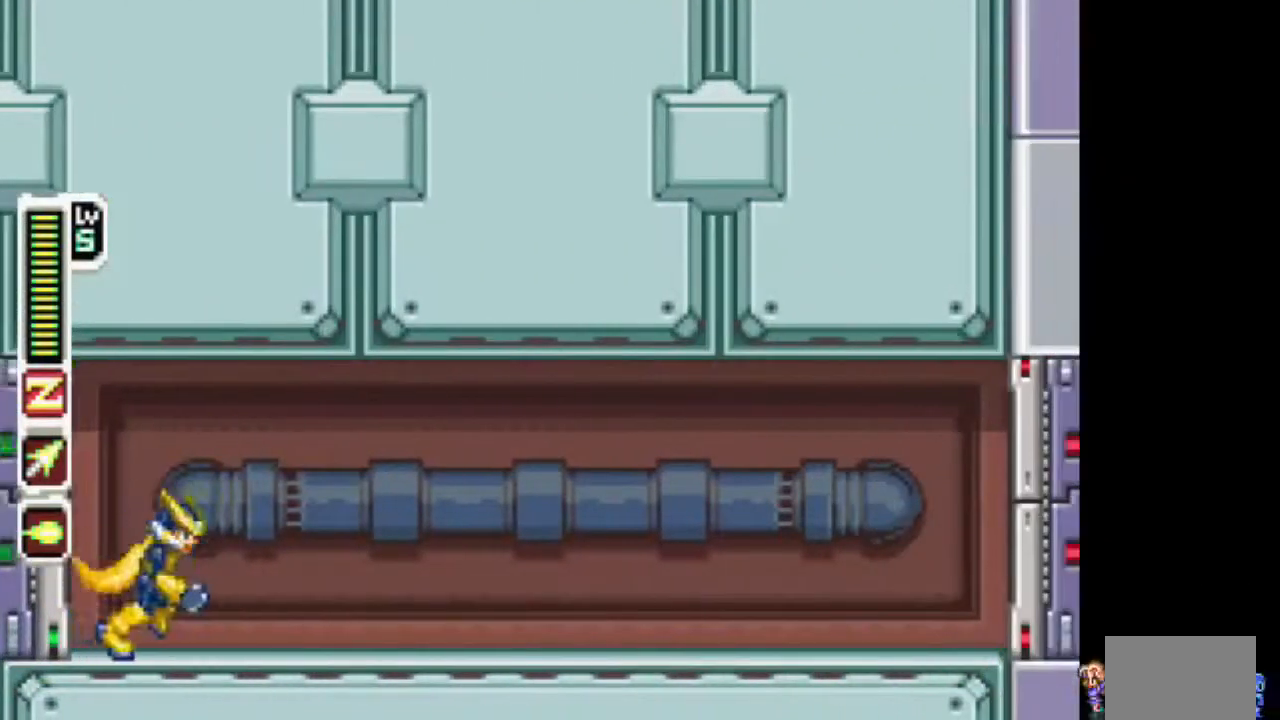
{"dt_ms": 500, "buttons": ["DPAD_RIGHT"], "events": [[317, "CIRCLE", "down"], [367, "CIRCLE", "up"]]}
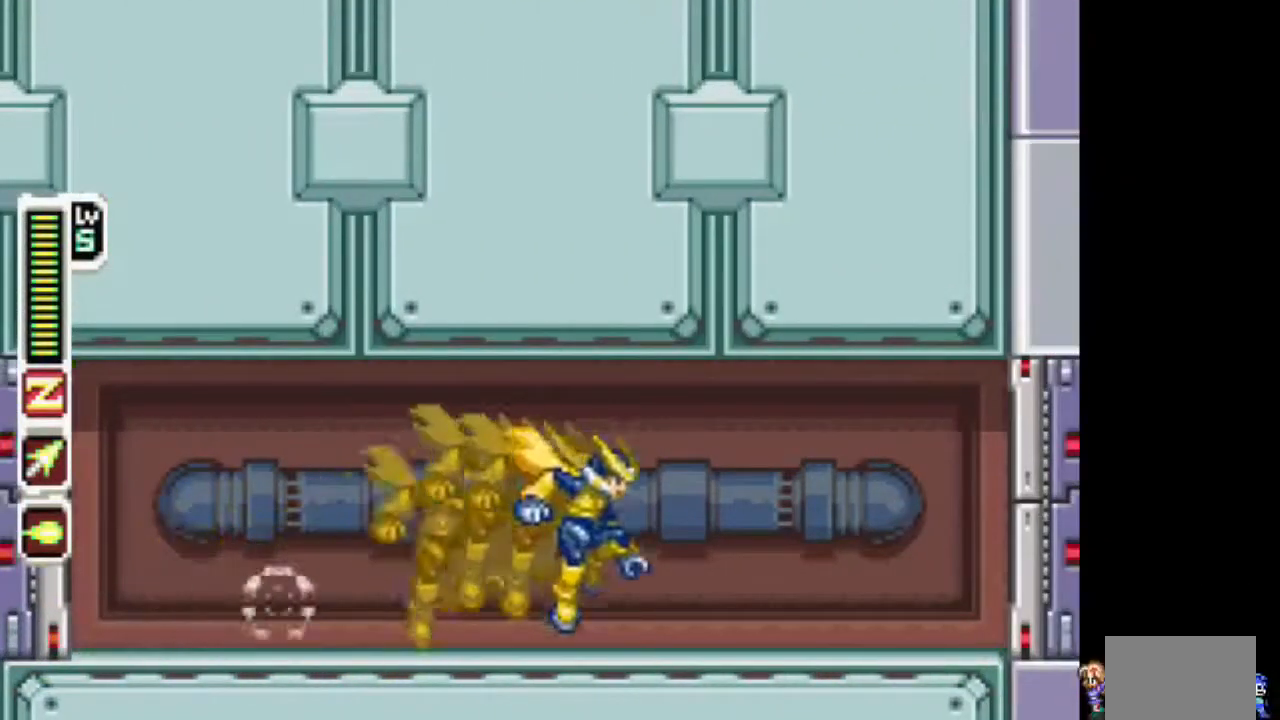
{"dt_ms": 500, "buttons": ["DPAD_RIGHT"], "events": []}
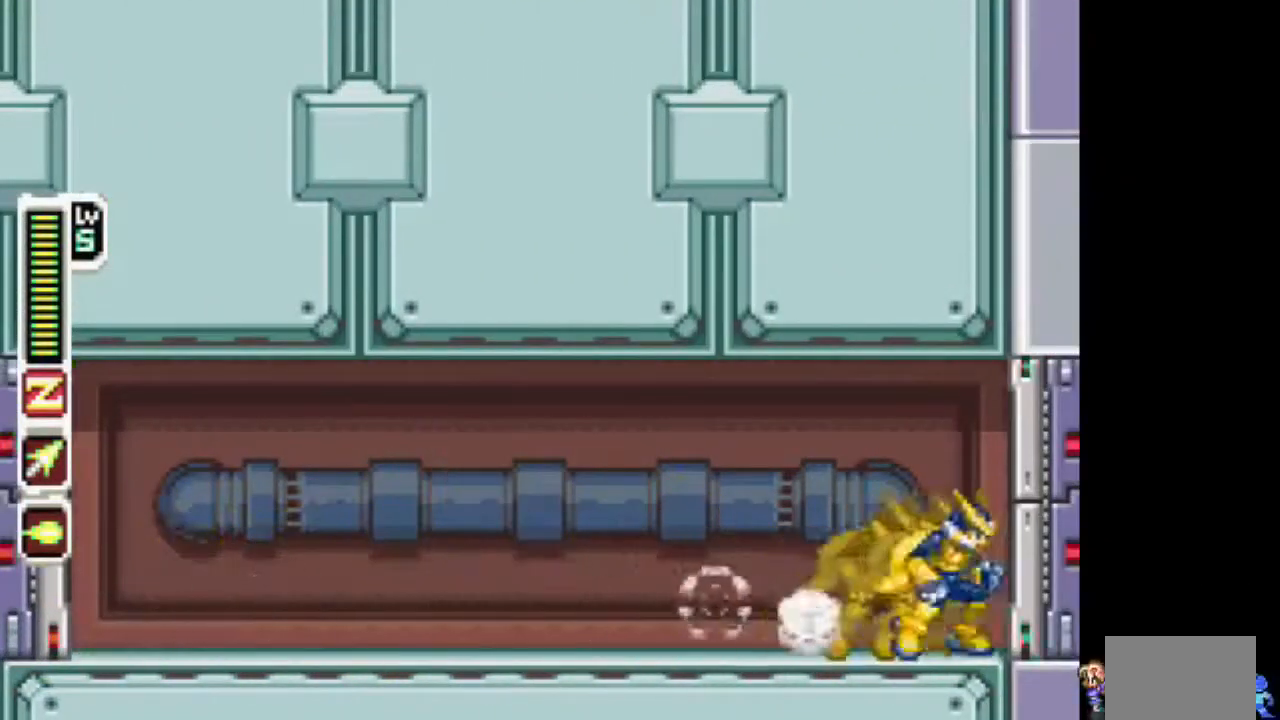
{"dt_ms": 500, "buttons": [], "events": [[100, "DPAD_RIGHT", "up"]]}
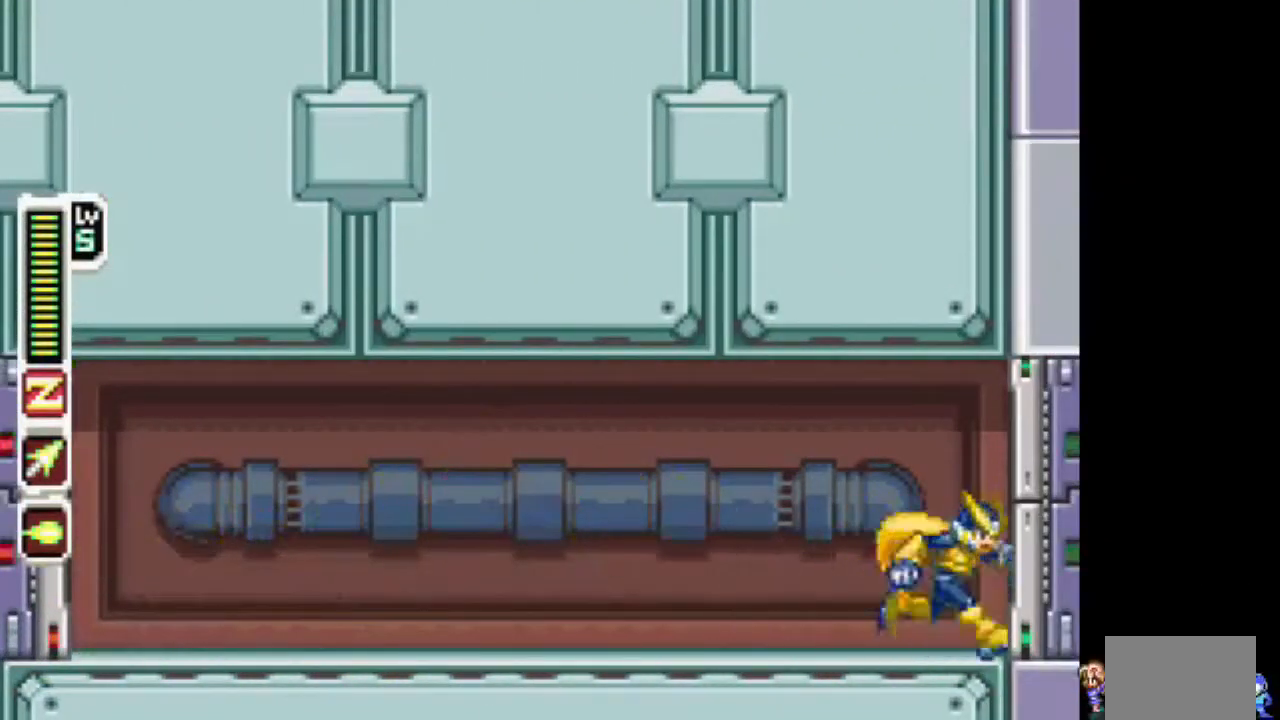
{"dt_ms": 500, "buttons": [], "events": []}
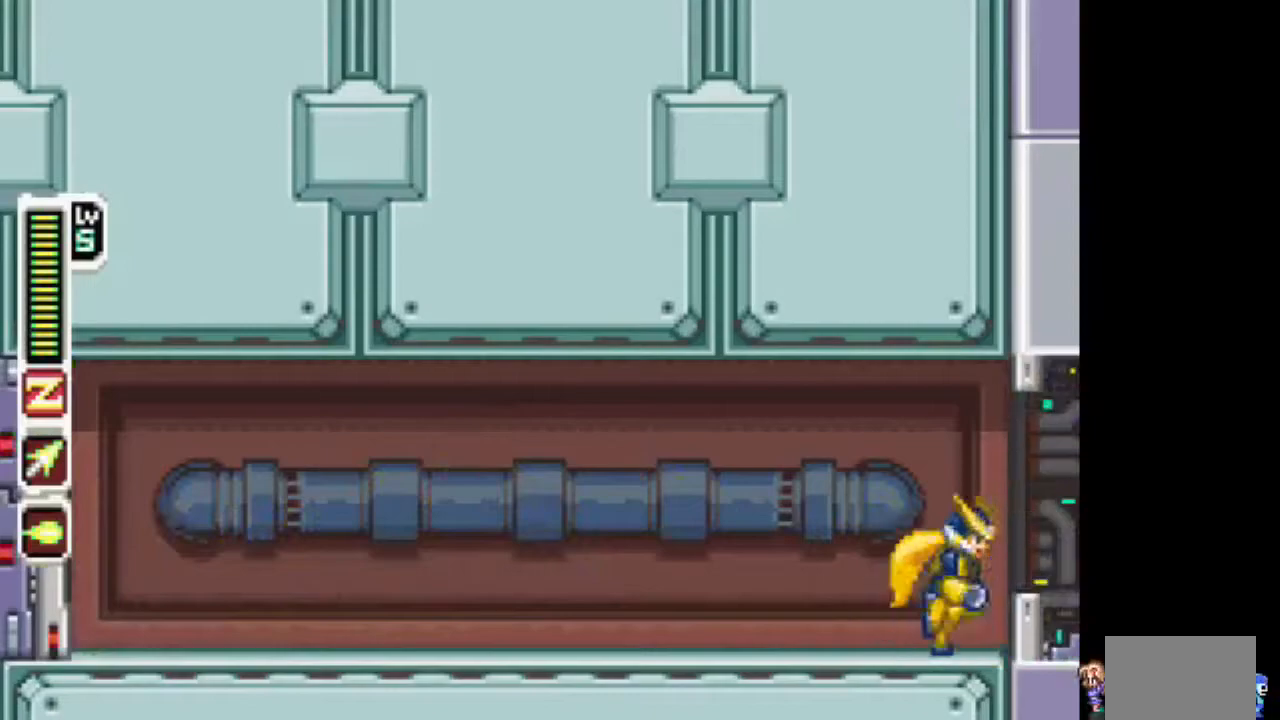
{"dt_ms": 500, "buttons": [], "events": []}
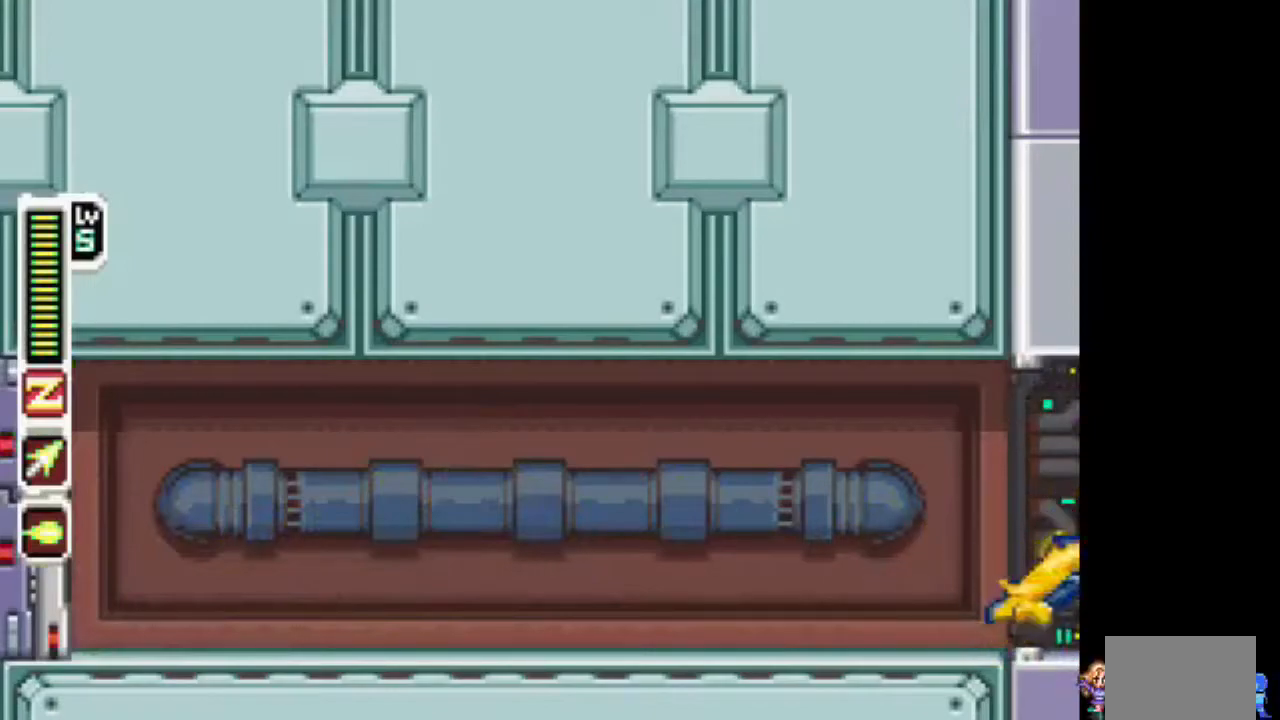
{"dt_ms": 500, "buttons": [], "events": []}
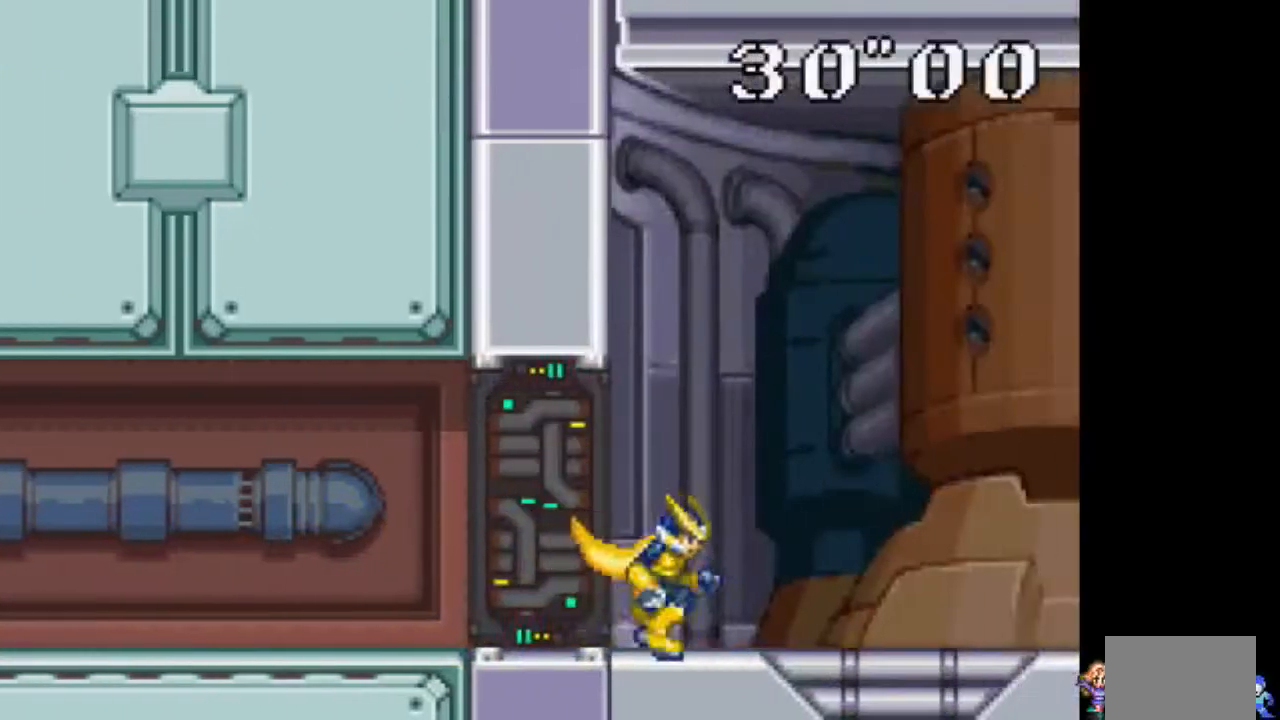
{"dt_ms": 500, "buttons": [], "events": []}
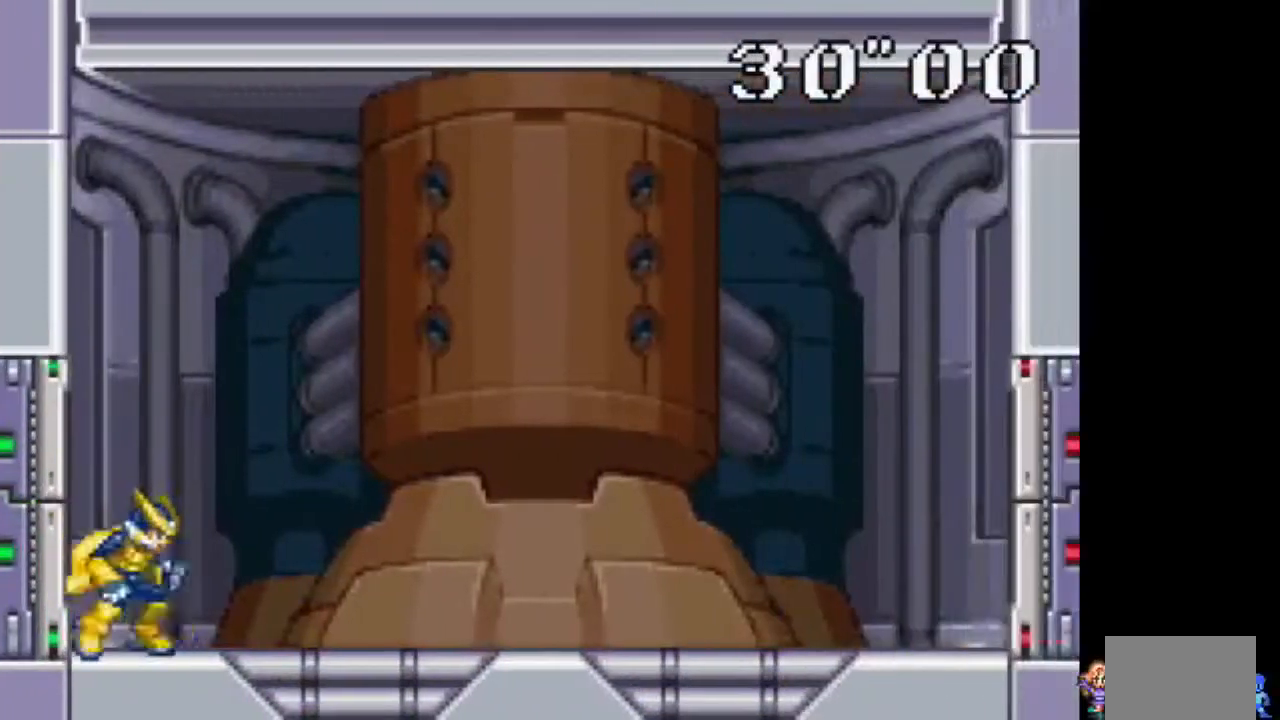
{"dt_ms": 500, "buttons": [], "events": []}
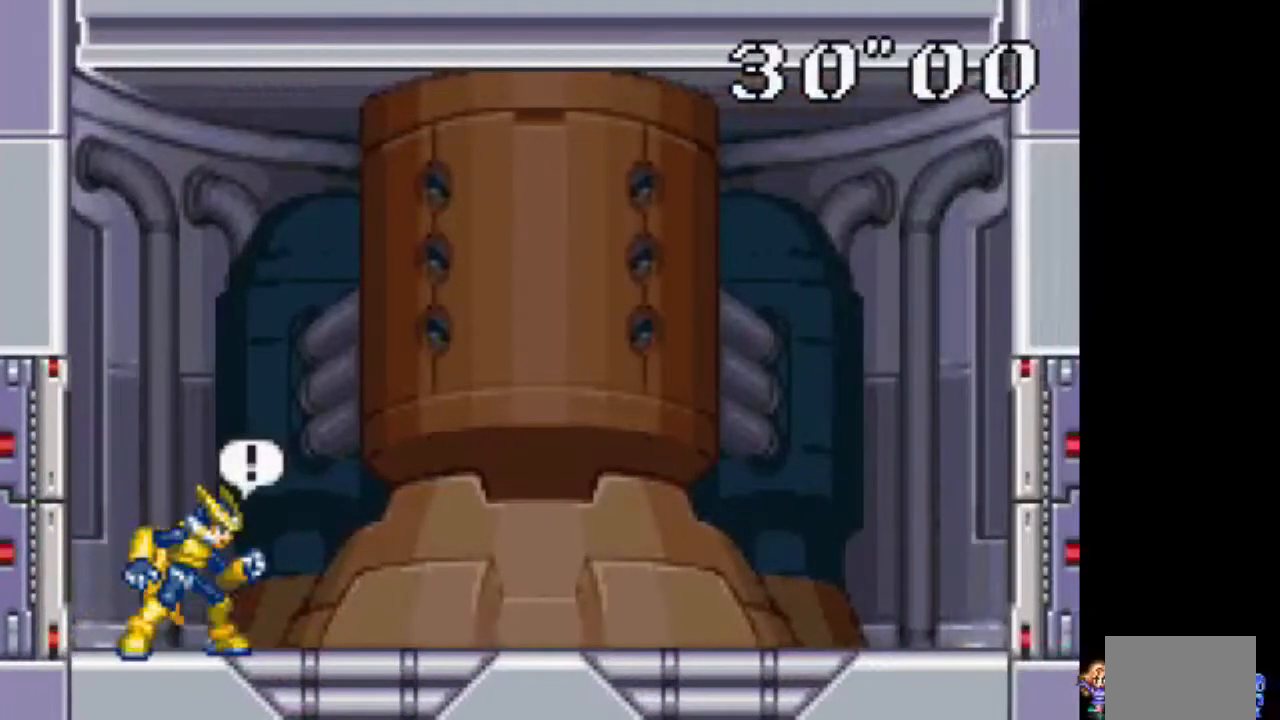
{"dt_ms": 500, "buttons": [], "events": []}
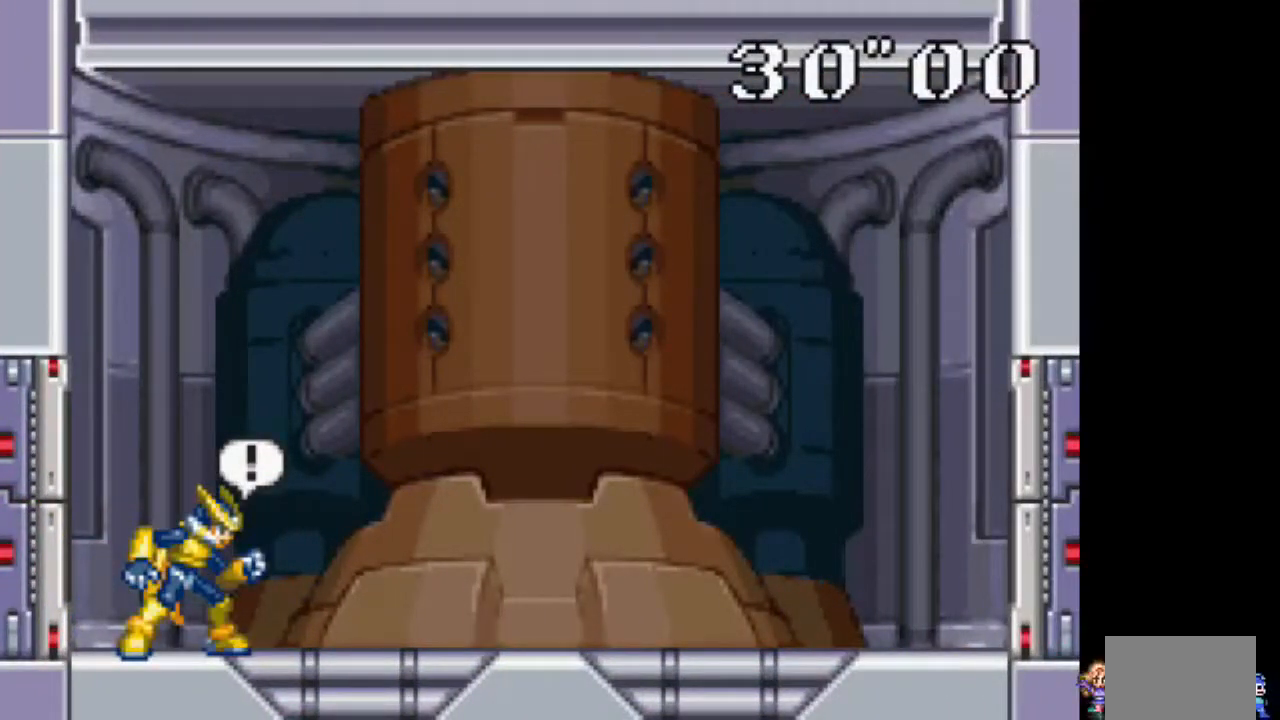
{"dt_ms": 500, "buttons": [], "events": []}
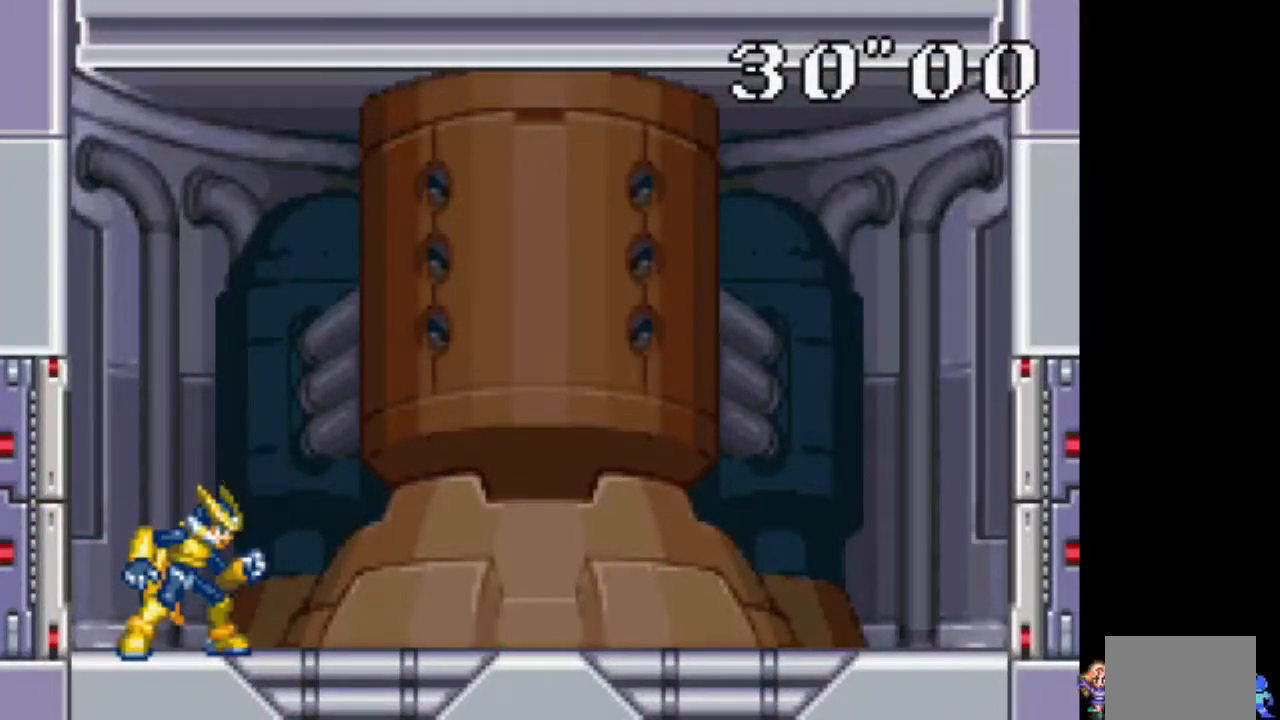
{"dt_ms": 500, "buttons": ["DPAD_RIGHT"], "events": [[483, "DPAD_RIGHT", "down"]]}
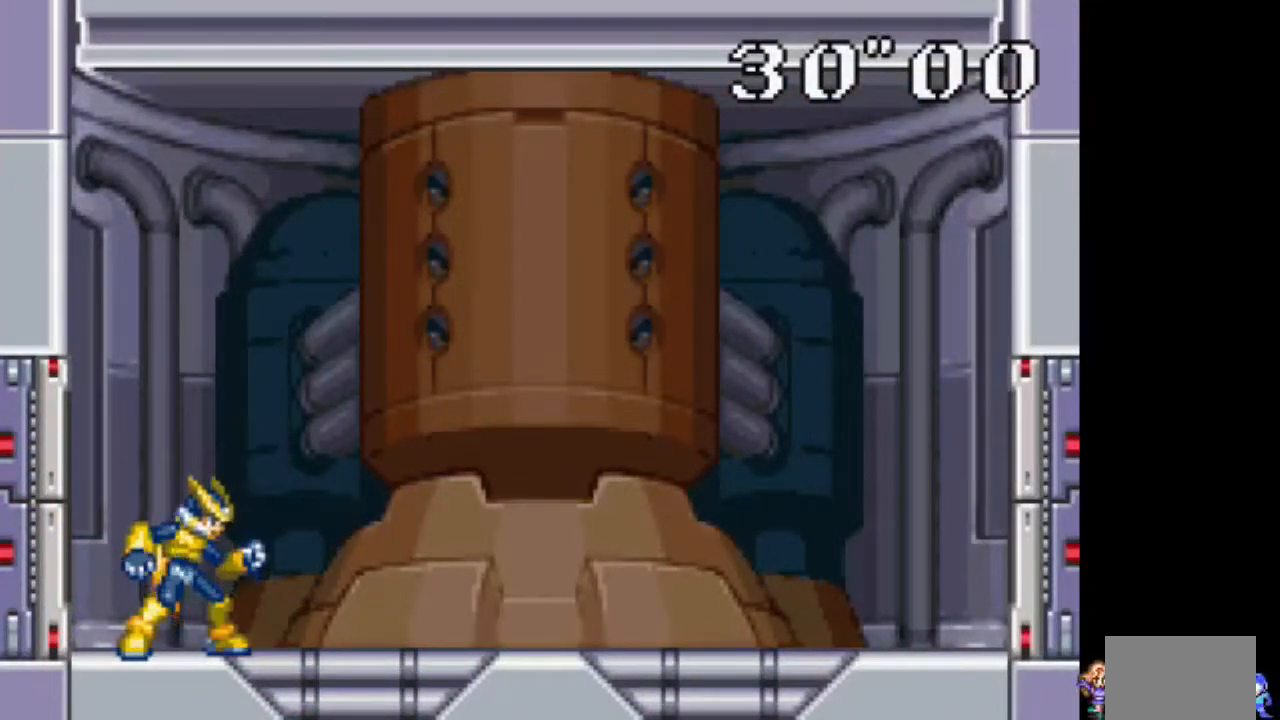
{"dt_ms": 500, "buttons": [], "events": [[417, "DPAD_RIGHT", "up"]]}
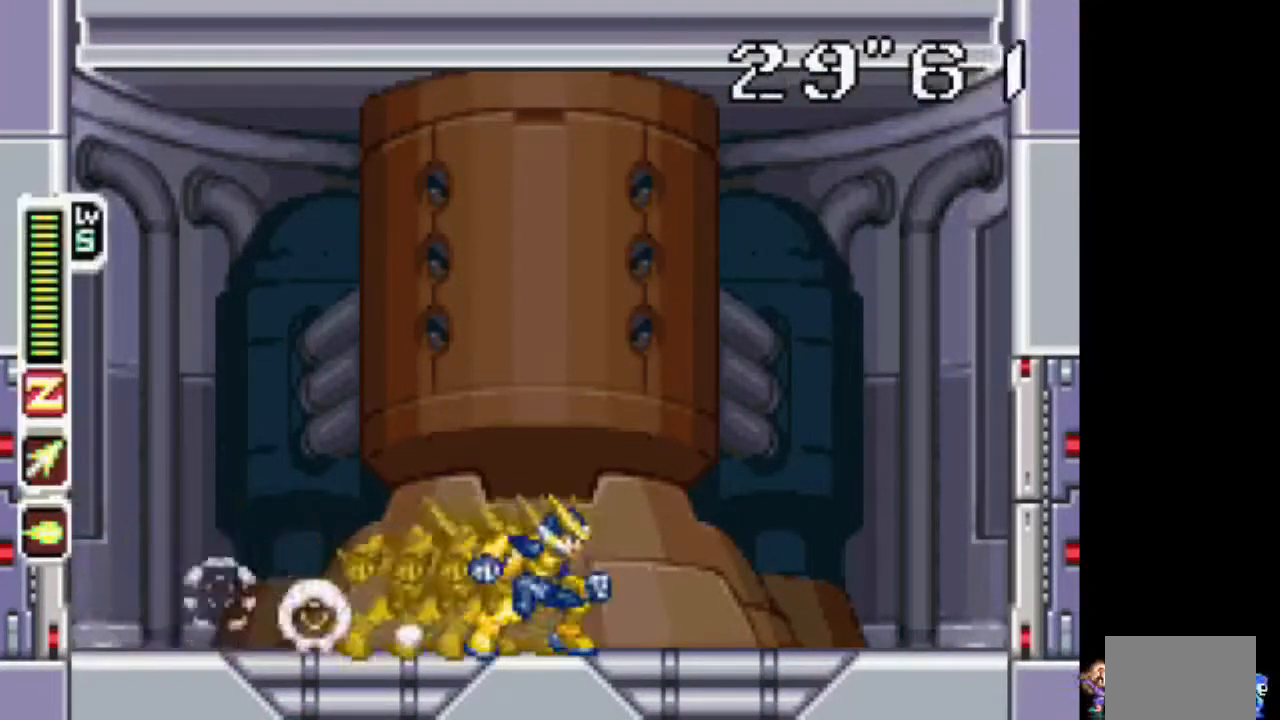
{"dt_ms": 500, "buttons": [], "events": []}
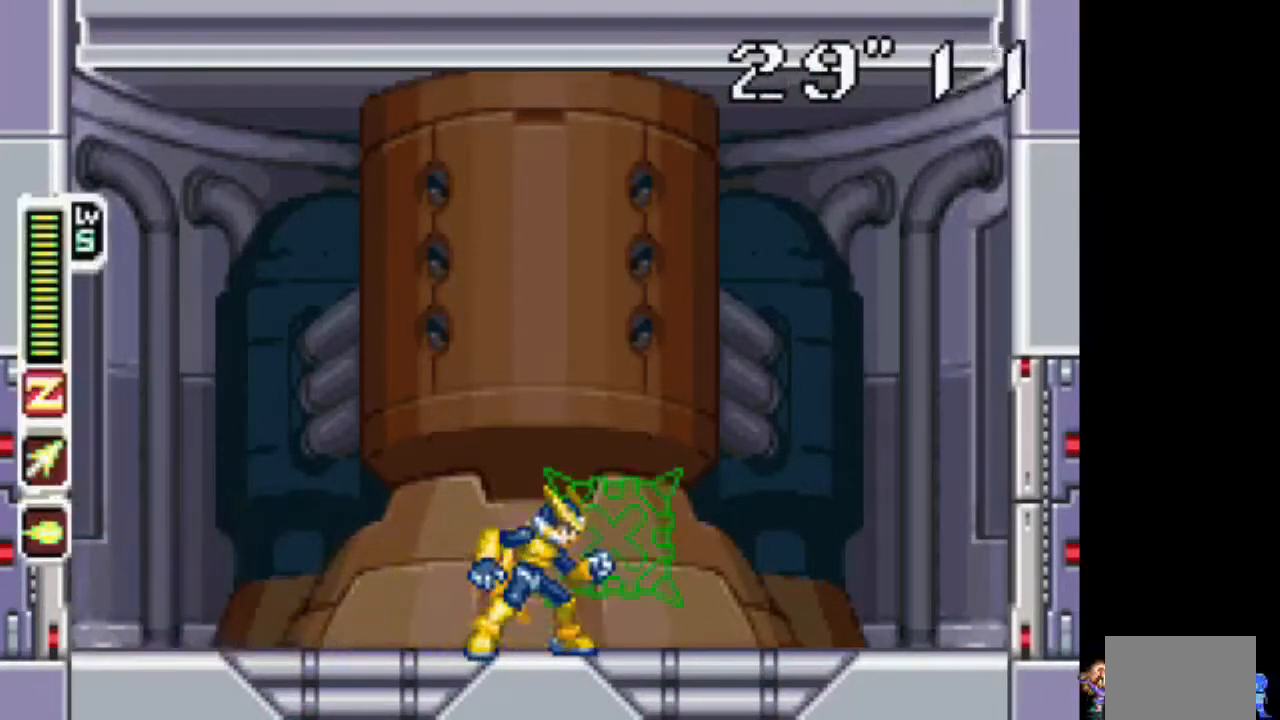
{"dt_ms": 500, "buttons": ["CIRCLE", "DPAD_DOWN", "DPAD_RIGHT"], "events": [[233, "DPAD_LEFT", "down"], [233, "DPAD_UP", "down"], [350, "DPAD_UP", "up"], [500, "CIRCLE", "down"], [500, "DPAD_DOWN", "down"], [500, "DPAD_LEFT", "up"], [500, "DPAD_RIGHT", "down"]]}
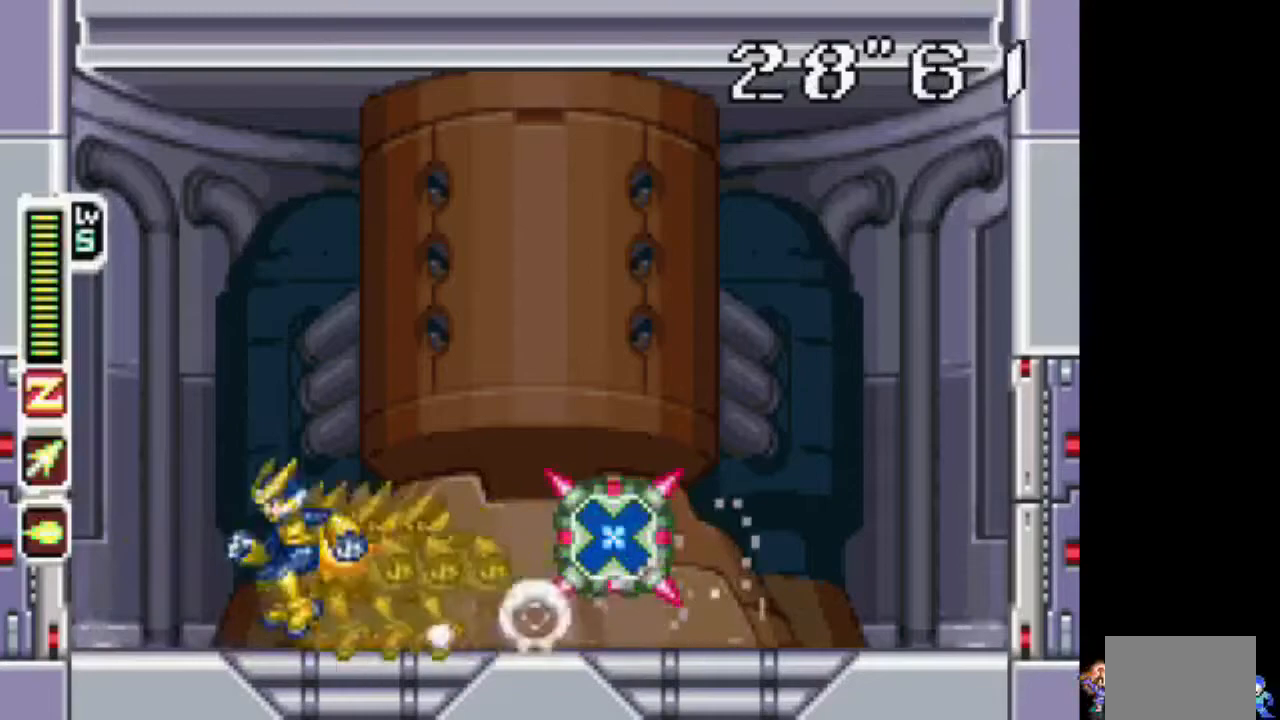
{"dt_ms": 500, "buttons": [], "events": [[50, "DPAD_DOWN", "up"], [50, "TRIANGLE", "down"], [100, "CIRCLE", "up"], [133, "TRIANGLE", "up"], [233, "DPAD_RIGHT", "up"]]}
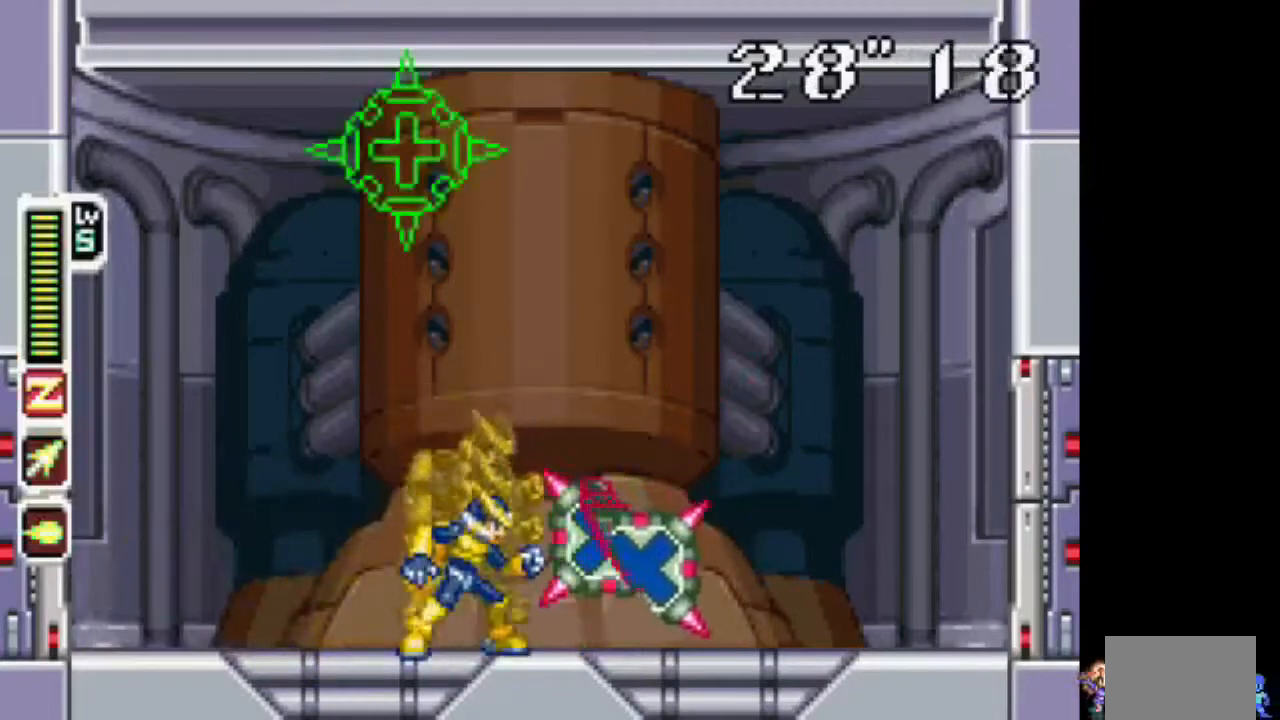
{"dt_ms": 500, "buttons": [], "events": [[100, "CIRCLE", "down"], [100, "DPAD_RIGHT", "down"], [200, "DPAD_RIGHT", "up"], [200, "DPAD_UP", "down"], [250, "DPAD_LEFT", "down"], [250, "DPAD_UP", "up"], [350, "DPAD_LEFT", "up"], [350, "TRIANGLE", "down"], [417, "CIRCLE", "up"], [500, "TRIANGLE", "up"]]}
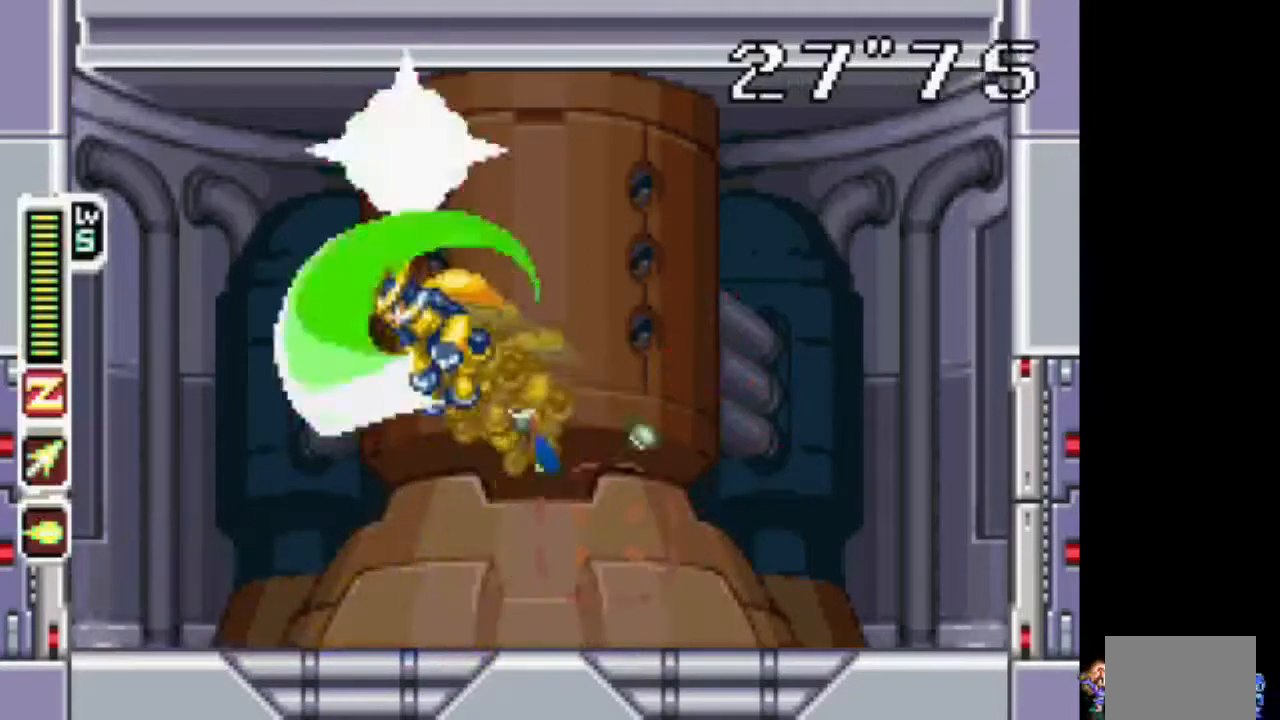
{"dt_ms": 500, "buttons": ["DPAD_RIGHT"], "events": [[417, "DPAD_RIGHT", "down"]]}
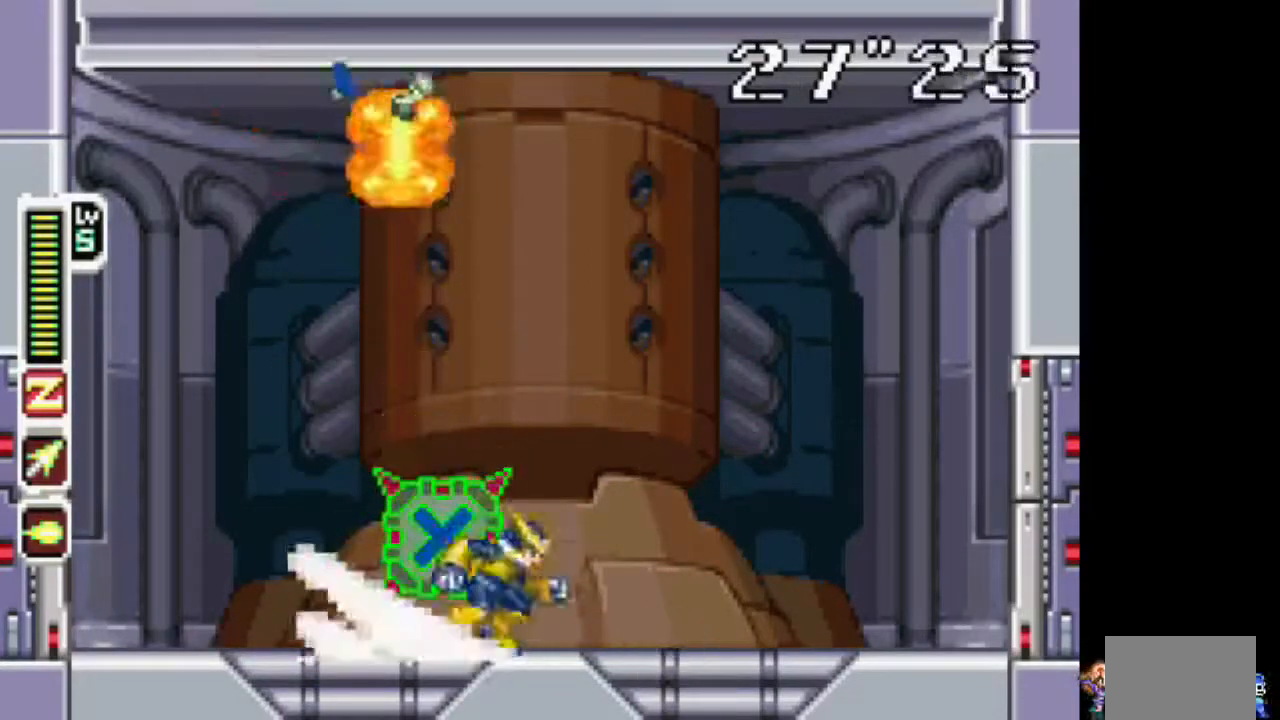
{"dt_ms": 500, "buttons": [], "events": [[217, "DPAD_LEFT", "down"], [217, "DPAD_RIGHT", "up"], [317, "CIRCLE", "down"], [317, "TRIANGLE", "down"], [383, "CIRCLE", "up"], [433, "TRIANGLE", "up"], [483, "DPAD_LEFT", "up"]]}